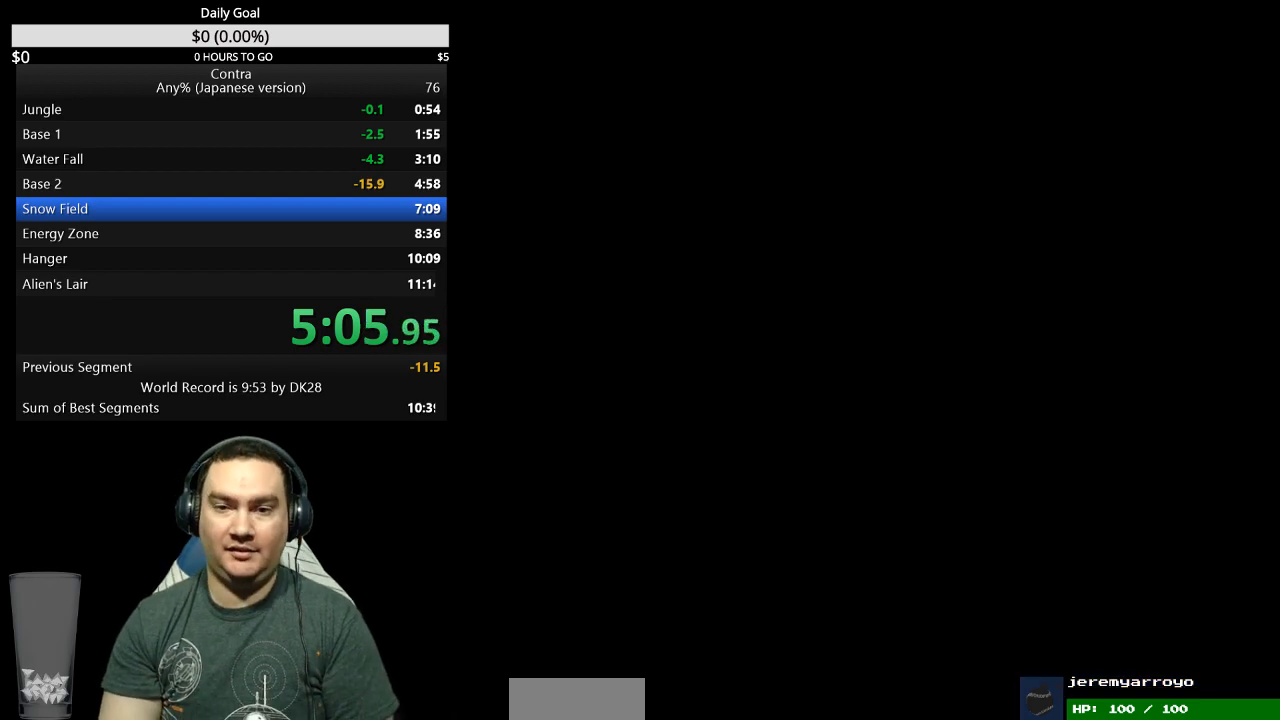
Gameplay with a controller (Nintendo layout); each line is a JSON object with the inputs held at the frame after it. "events" lists button and stick changes between this image and that frame as [ms after this image, input, new state], when the widget could be followed in between. Not read: L3 R3.
{"buttons": ["DPAD_RIGHT"], "events": [[33, "DPAD_RIGHT", "down"], [33, "START", "down"], [67, "START", "up"], [133, "START", "down"], [167, "START", "up"]]}
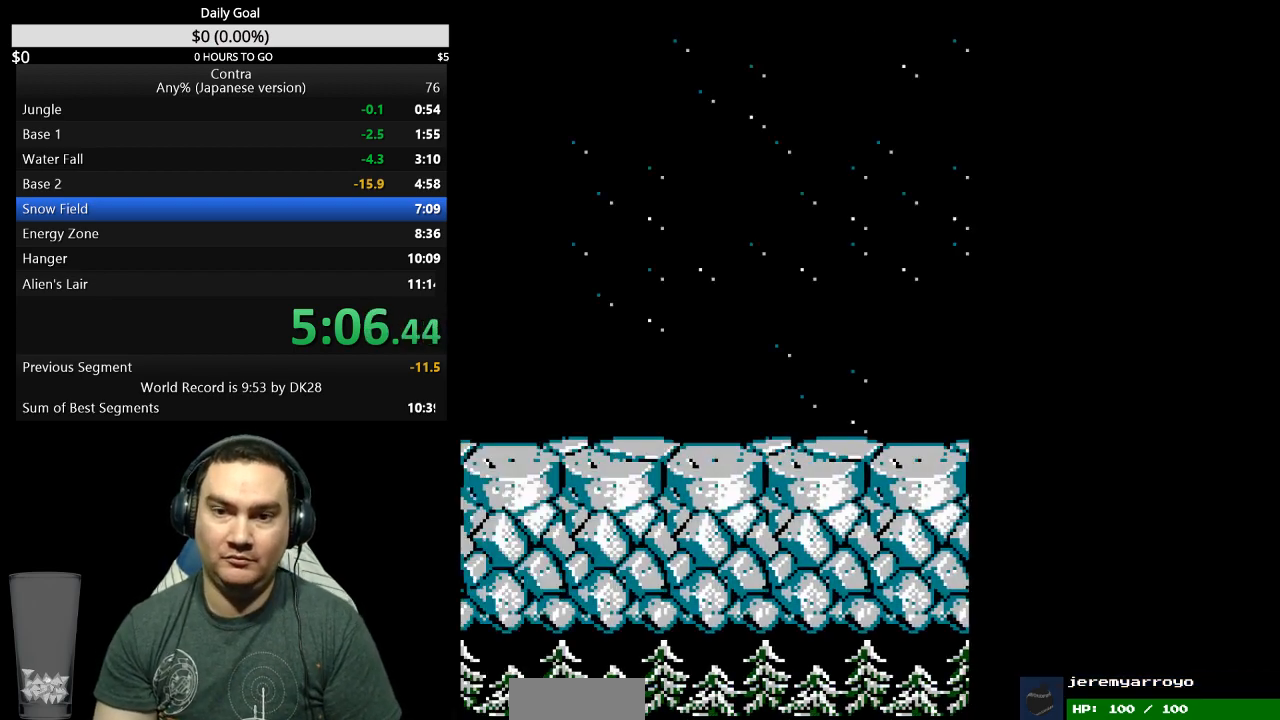
{"buttons": ["DPAD_RIGHT"], "events": []}
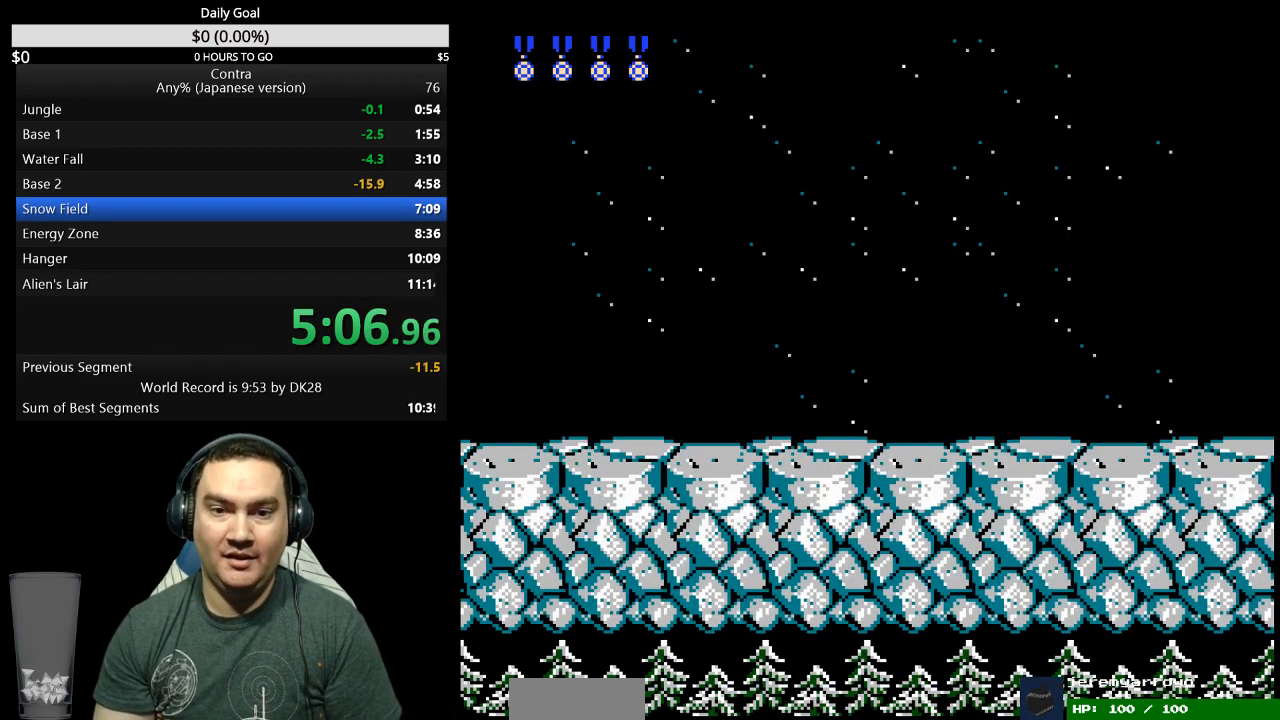
{"buttons": ["DPAD_RIGHT"], "events": []}
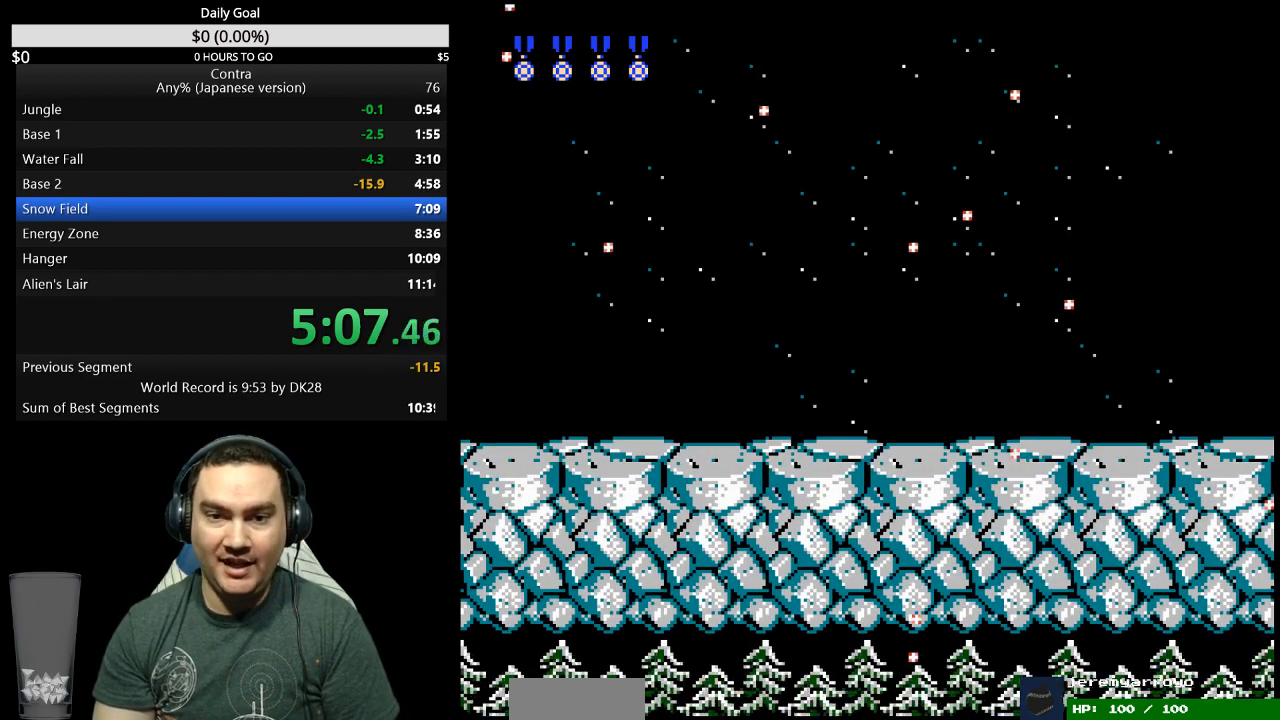
{"buttons": ["DPAD_RIGHT"], "events": [[400, "B", "down"], [467, "B", "up"]]}
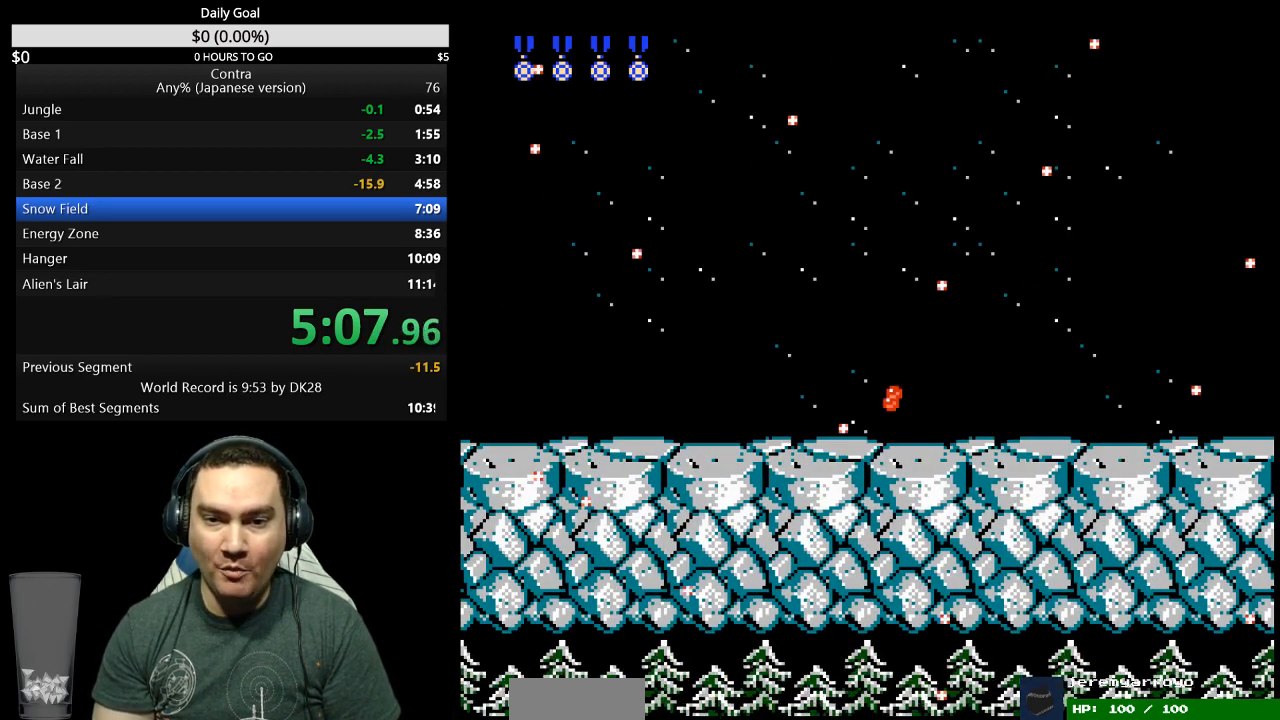
{"buttons": ["B", "DPAD_RIGHT"], "events": [[233, "B", "down"], [333, "B", "up"], [400, "B", "down"]]}
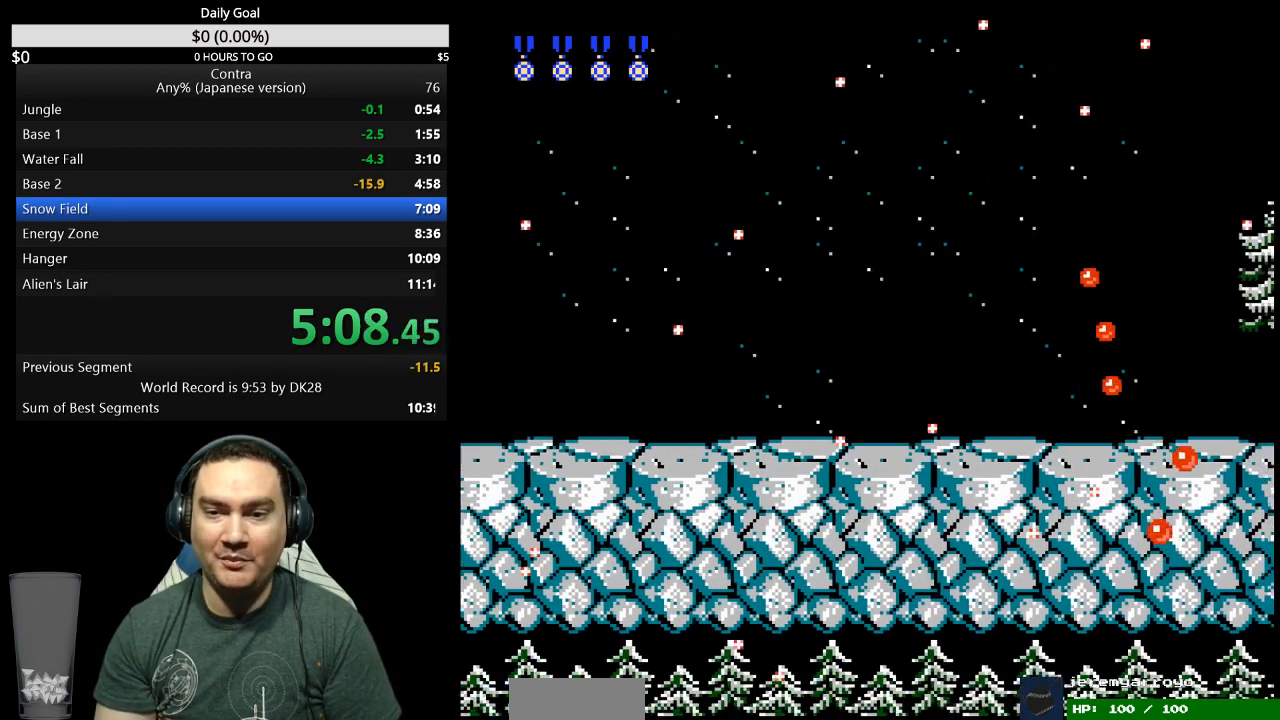
{"buttons": ["DPAD_RIGHT"], "events": [[67, "B", "up"], [133, "B", "down"], [200, "B", "up"], [267, "B", "down"], [333, "B", "up"]]}